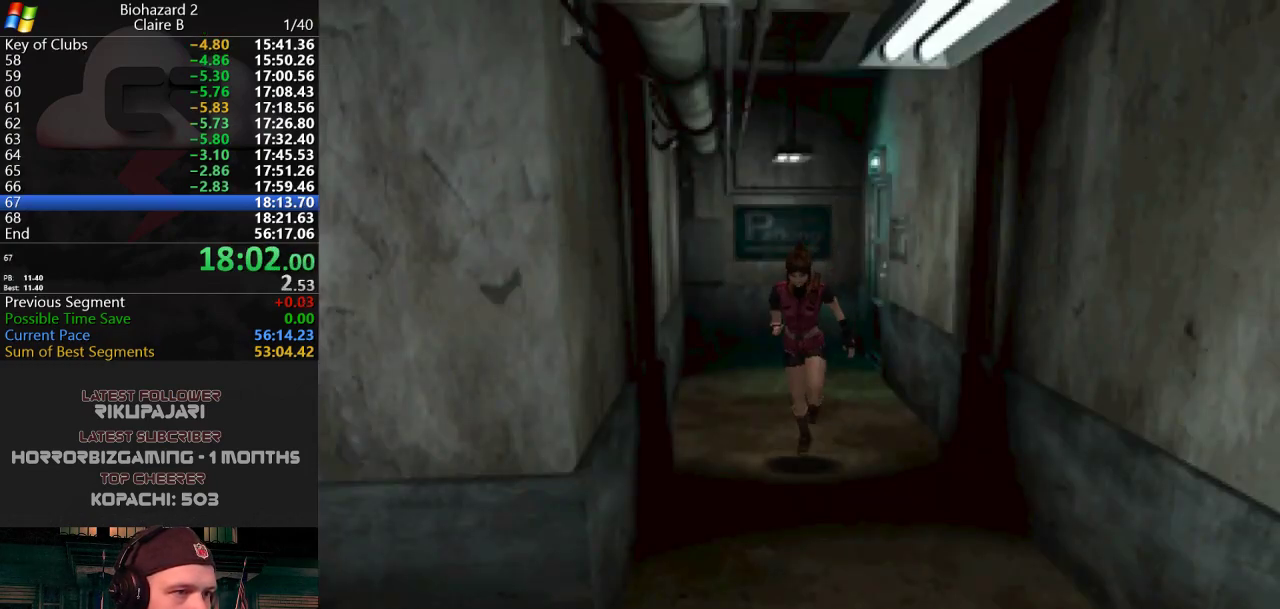
Gameplay with keyboard; each line is a JSON object with the keys held at the frame after it. "events" lists presses ("down") and releases ("up") of "a", "d", "g", "h", "j", "s", "w" and "y" between this image and that frame as [ms after this image, input, new state], when the widget could be followed in between. No other keys are recorded. Mouse input is not recorded.
{"keys": ["d", "j", "w"], "events": [[450, "d", "down"]]}
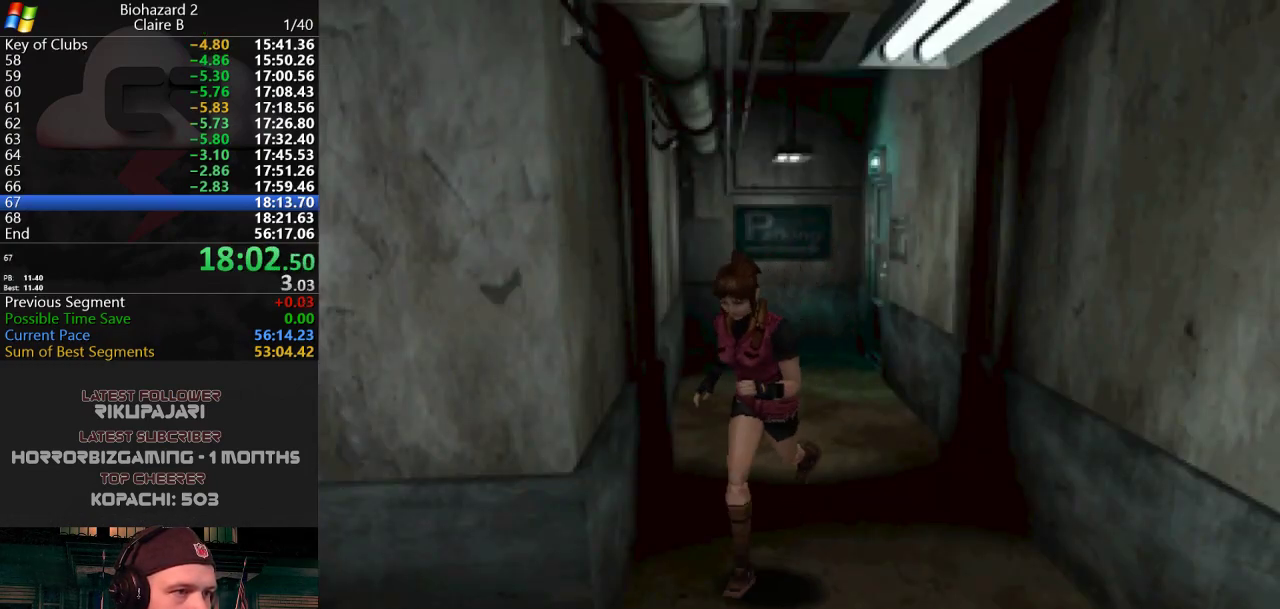
{"keys": ["d", "j", "w"], "events": [[100, "d", "up"], [184, "d", "down"], [367, "d", "up"], [467, "d", "down"]]}
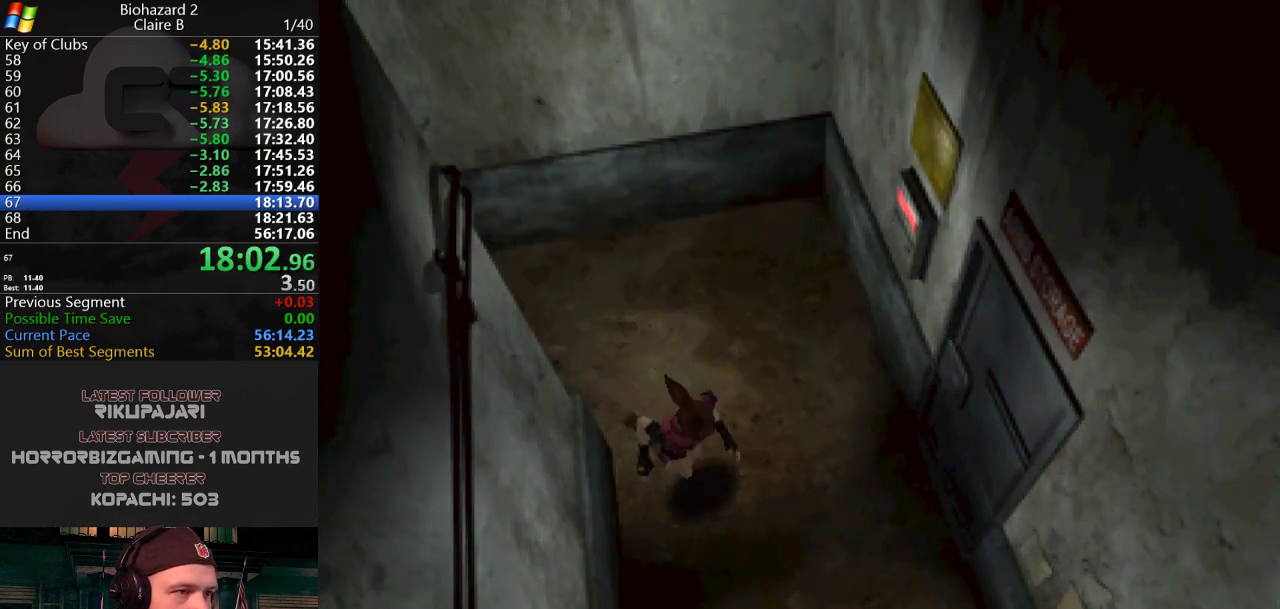
{"keys": ["j", "w"], "events": [[17, "d", "up"], [300, "d", "down"], [334, "d", "up"]]}
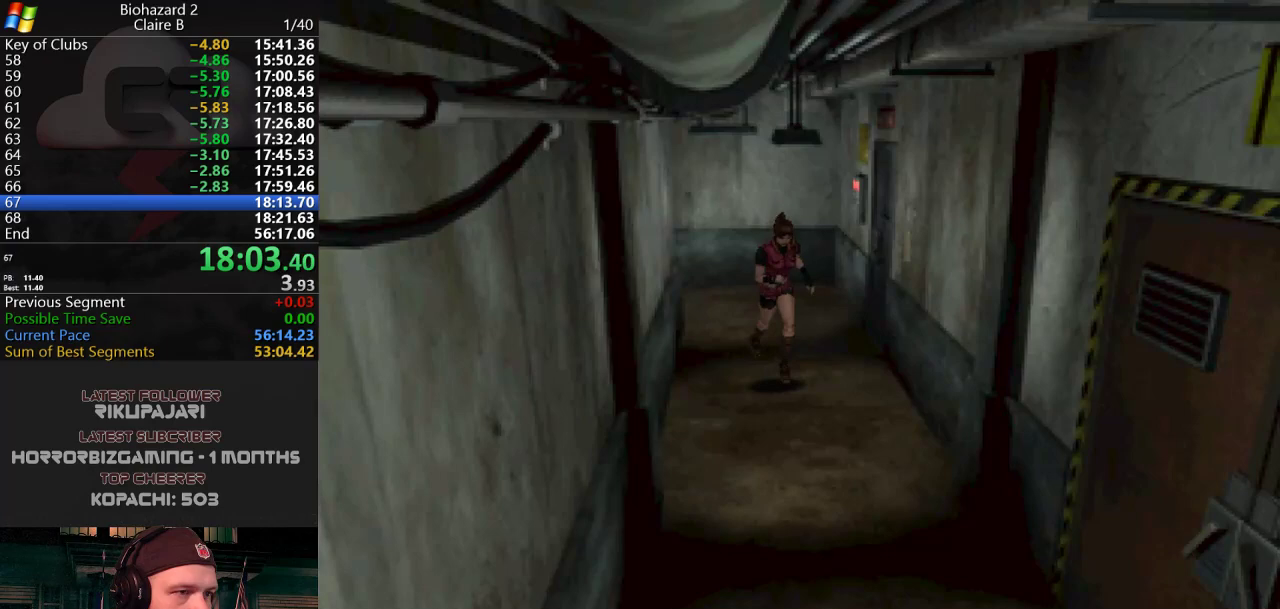
{"keys": ["j", "w"], "events": []}
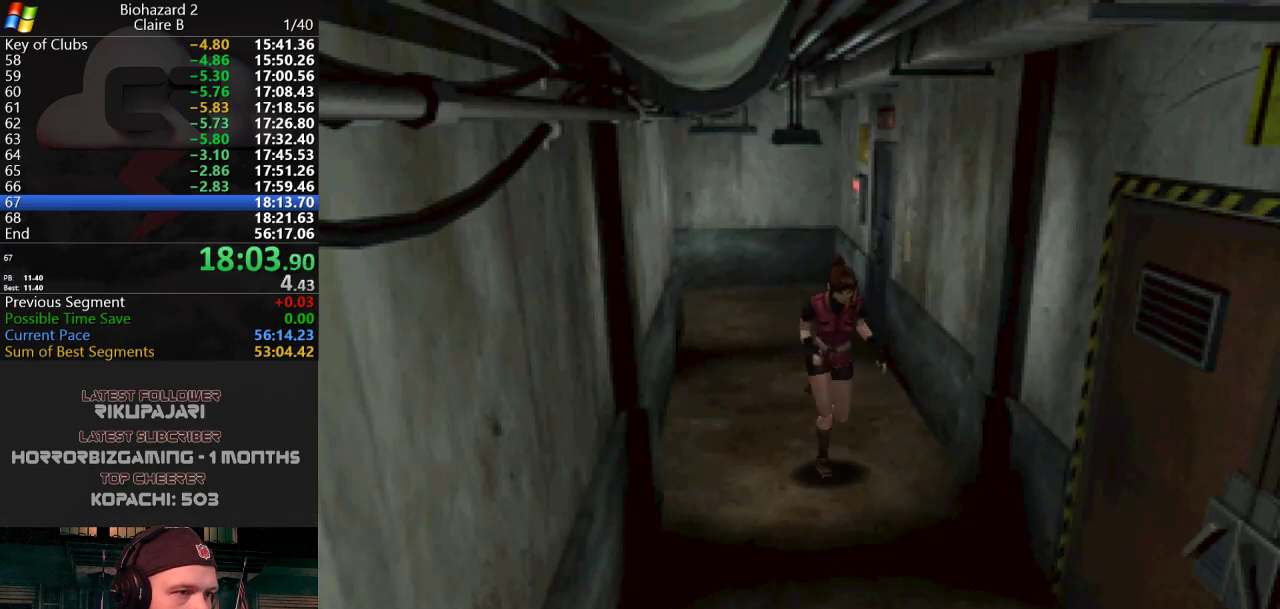
{"keys": ["j", "w"], "events": [[384, "d", "down"], [417, "d", "up"]]}
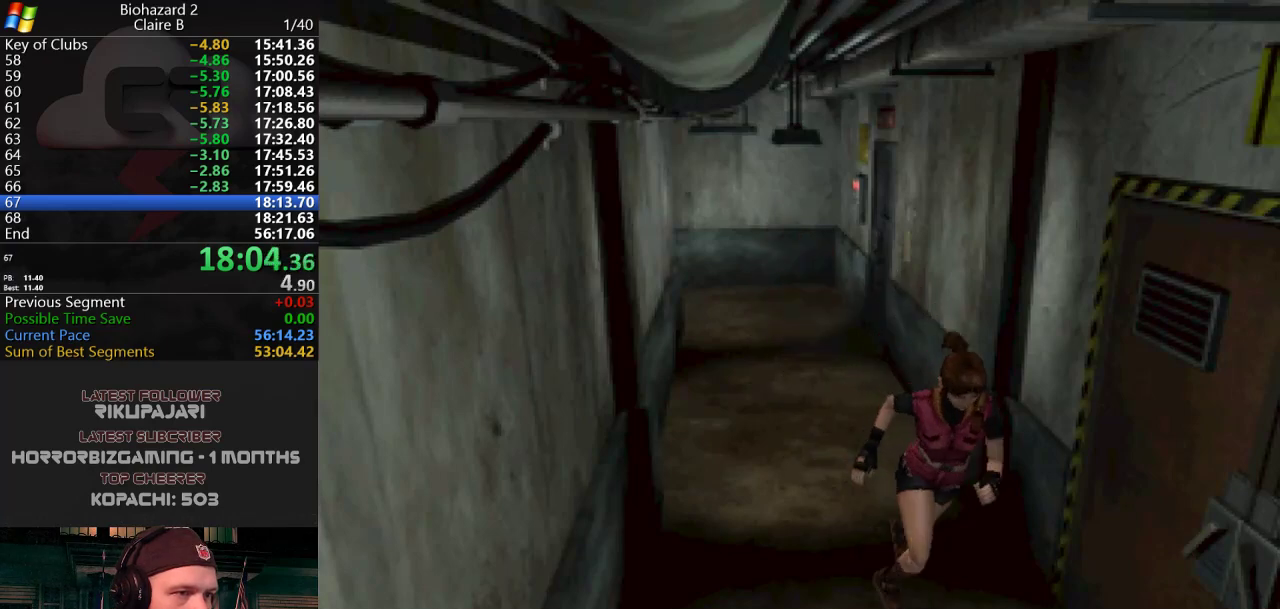
{"keys": ["j", "w"], "events": [[351, "a", "down"], [384, "a", "up"]]}
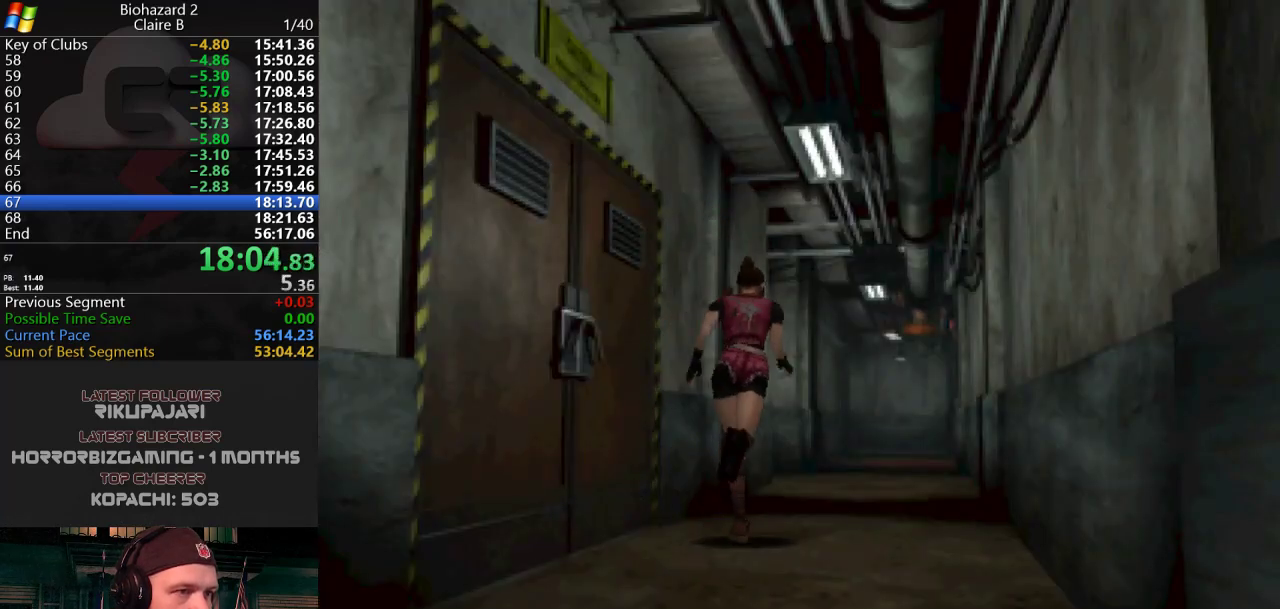
{"keys": ["j", "w"], "events": []}
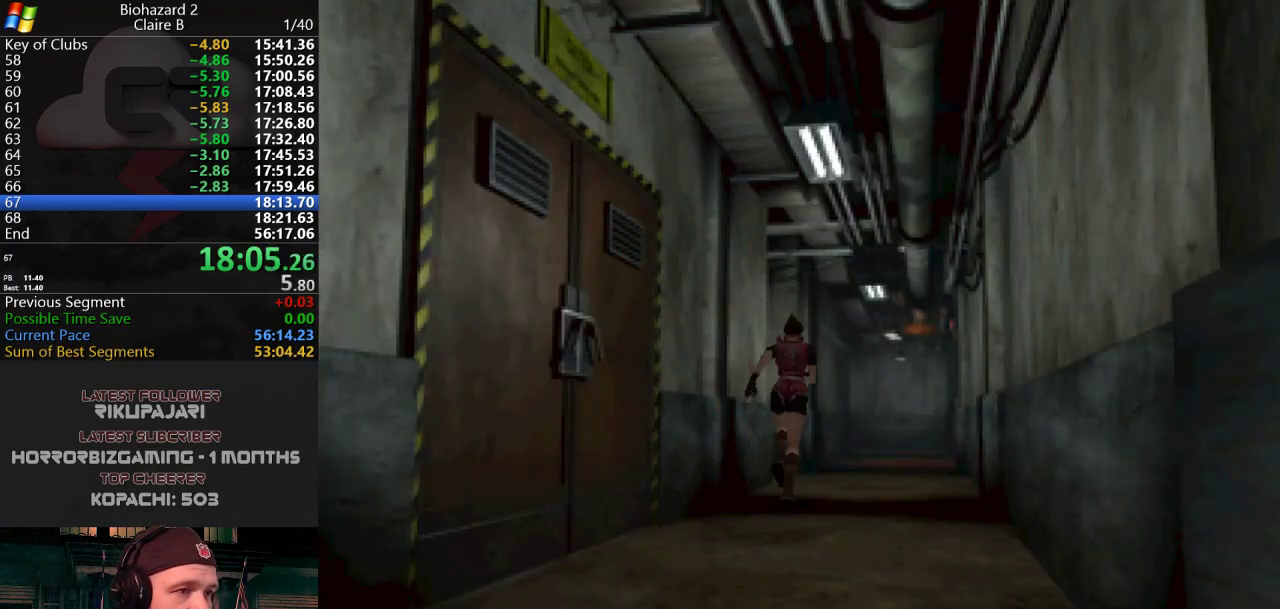
{"keys": ["a", "j", "w"], "events": [[433, "a", "down"]]}
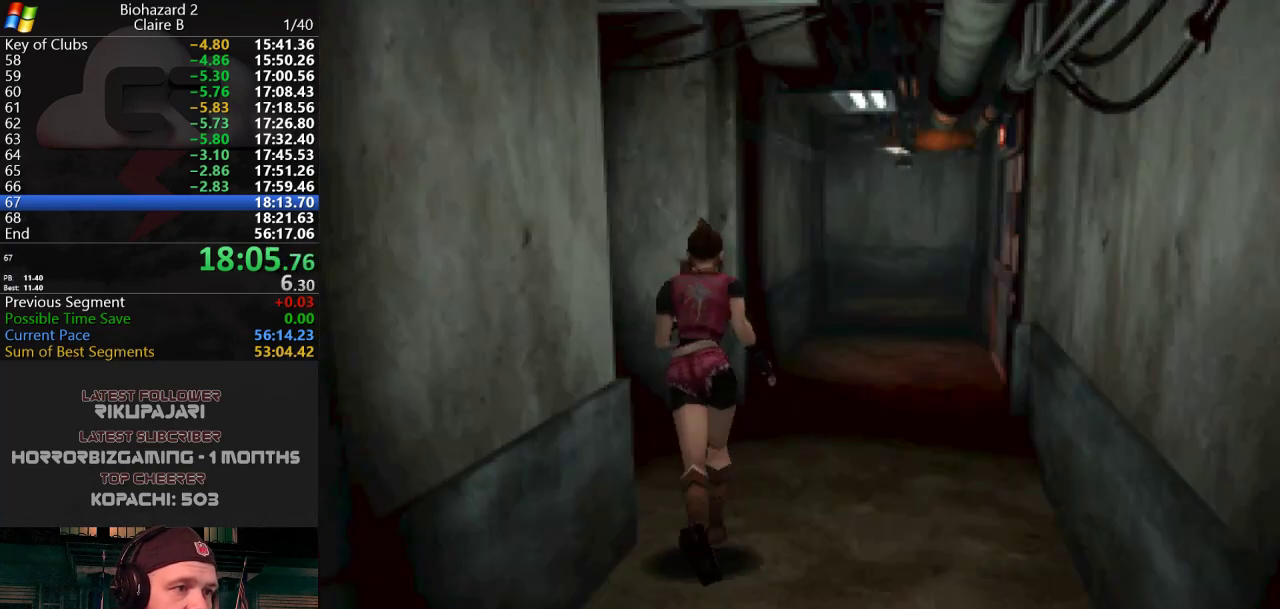
{"keys": ["a", "j", "w"], "events": []}
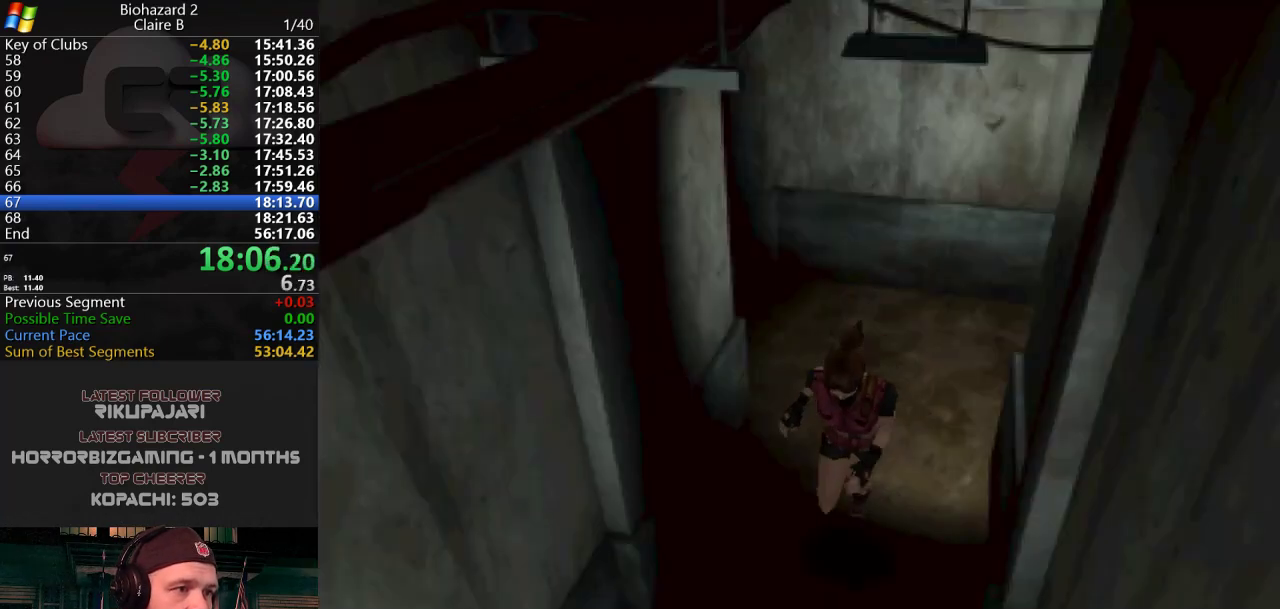
{"keys": ["j", "w"], "events": [[50, "a", "up"]]}
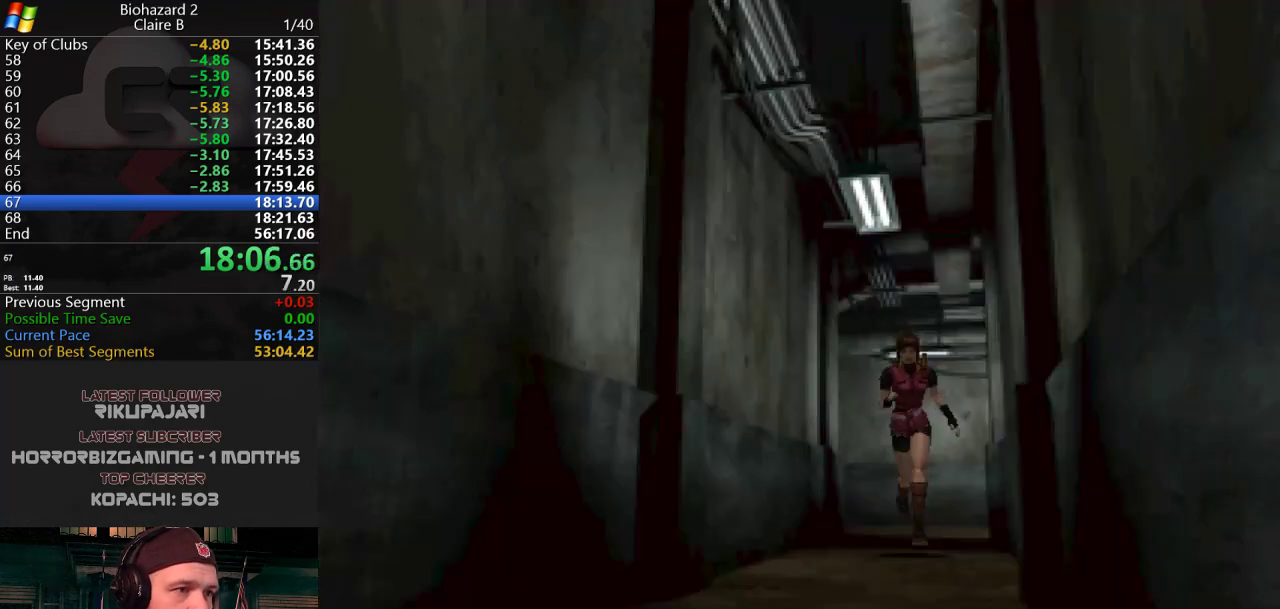
{"keys": ["j", "w"], "events": [[300, "d", "down"], [351, "d", "up"]]}
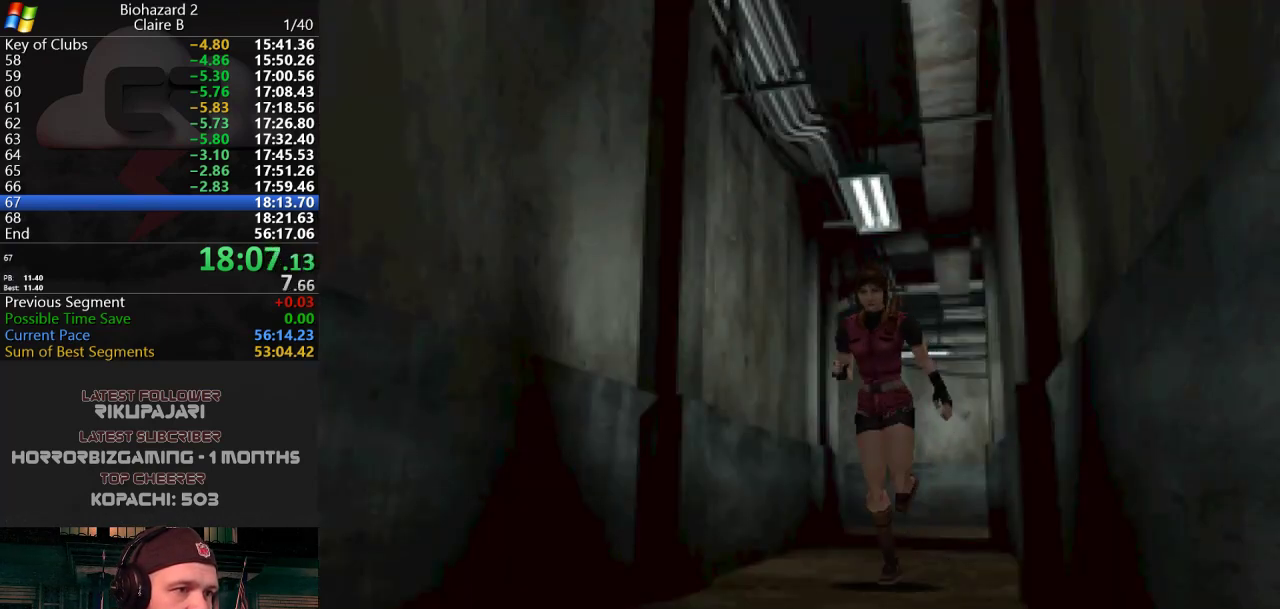
{"keys": ["j", "w"], "events": []}
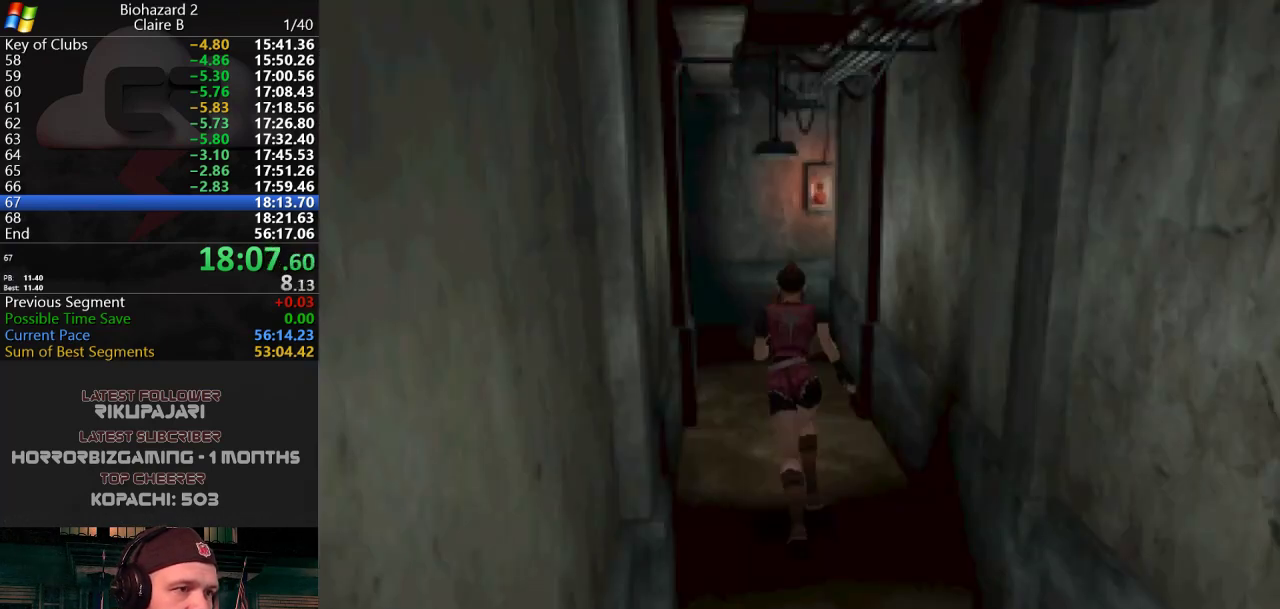
{"keys": ["j", "w"], "events": []}
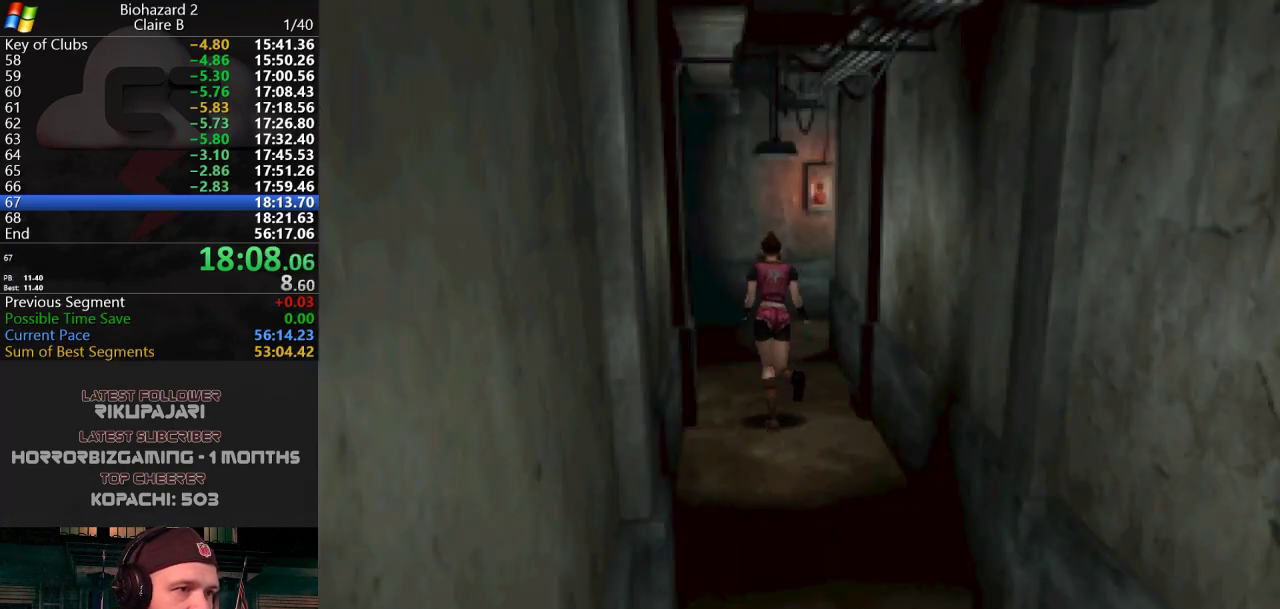
{"keys": ["d", "j", "w"], "events": [[383, "d", "down"]]}
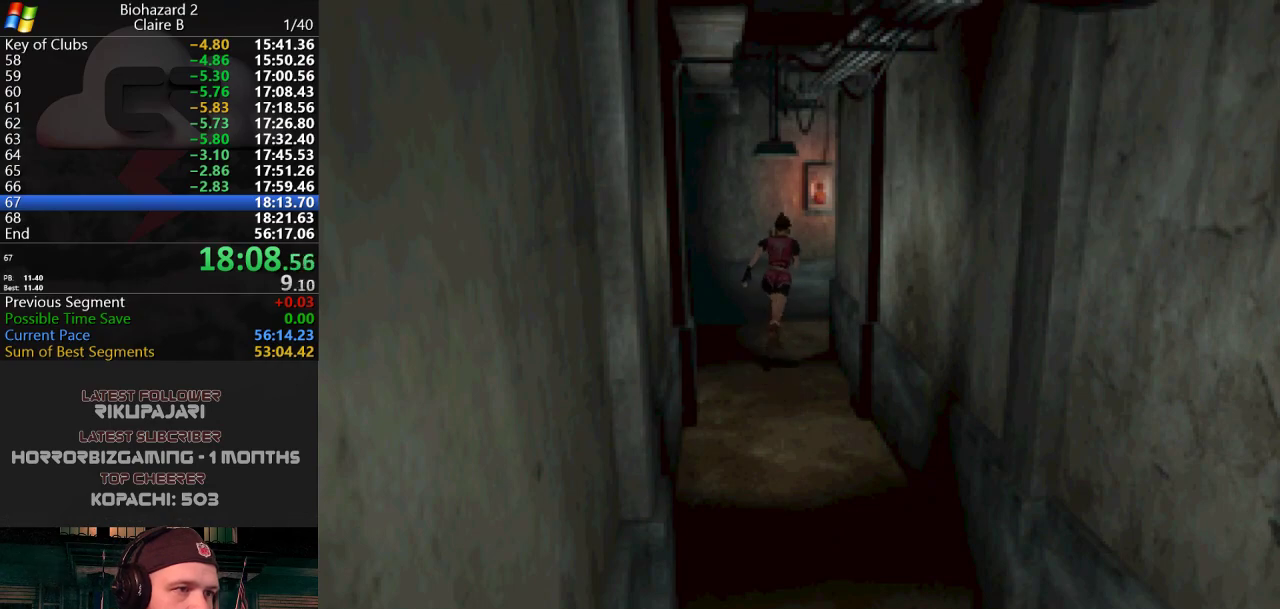
{"keys": ["d", "j", "w"], "events": [[367, "d", "up"], [451, "d", "down"]]}
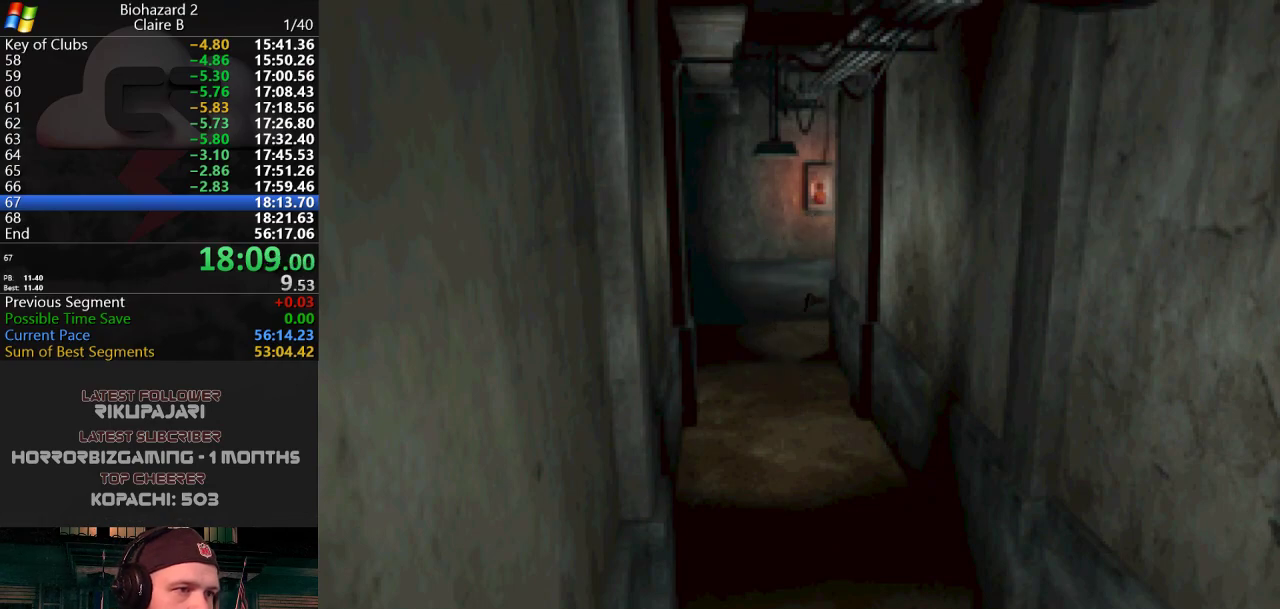
{"keys": ["j", "w"], "events": [[133, "d", "up"], [333, "g", "down"], [383, "g", "up"], [417, "g", "down"], [467, "g", "up"]]}
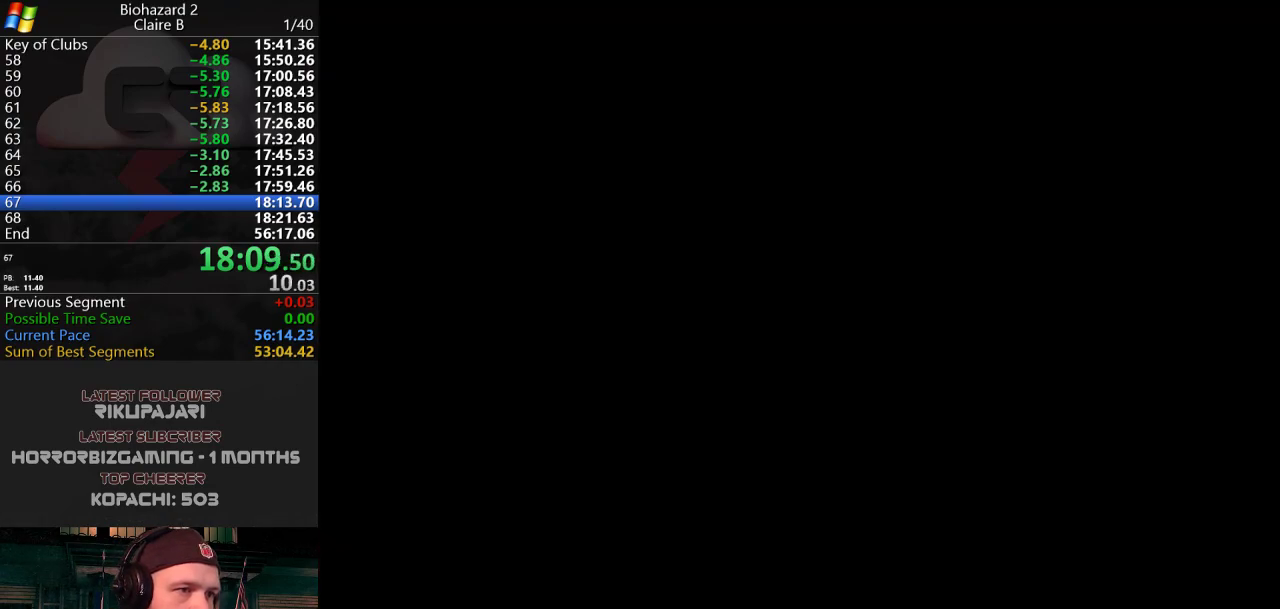
{"keys": [], "events": [[17, "g", "down"], [117, "g", "up"], [150, "g", "down"], [200, "g", "up"], [250, "g", "down"], [300, "g", "up"], [401, "j", "up"], [401, "w", "up"]]}
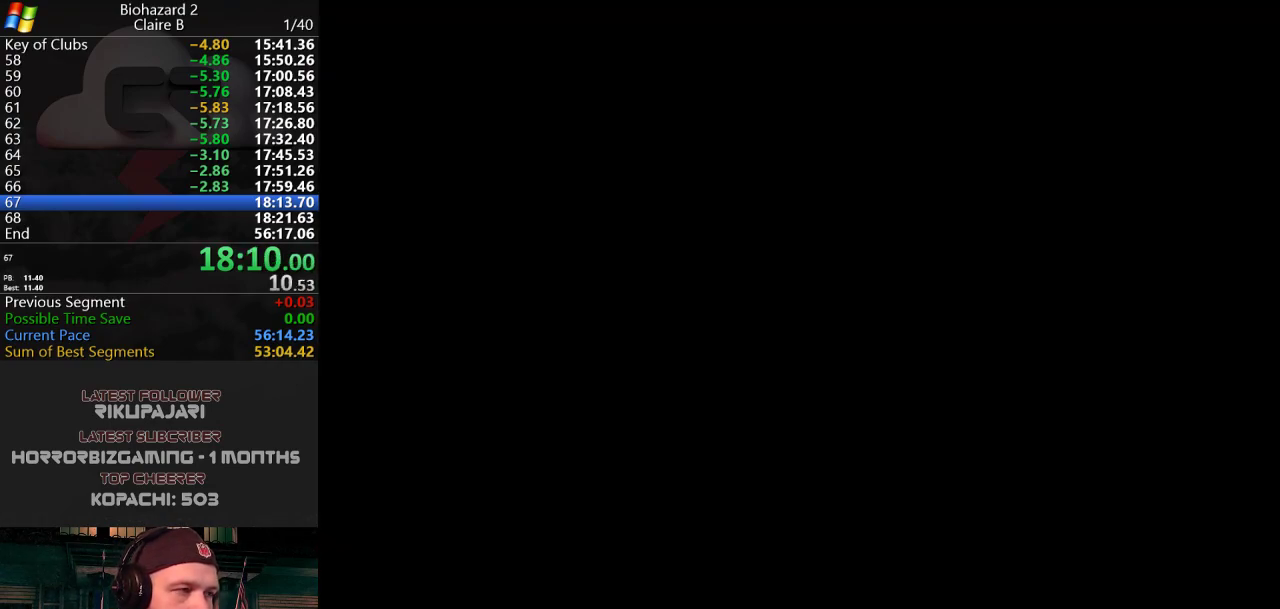
{"keys": [], "events": []}
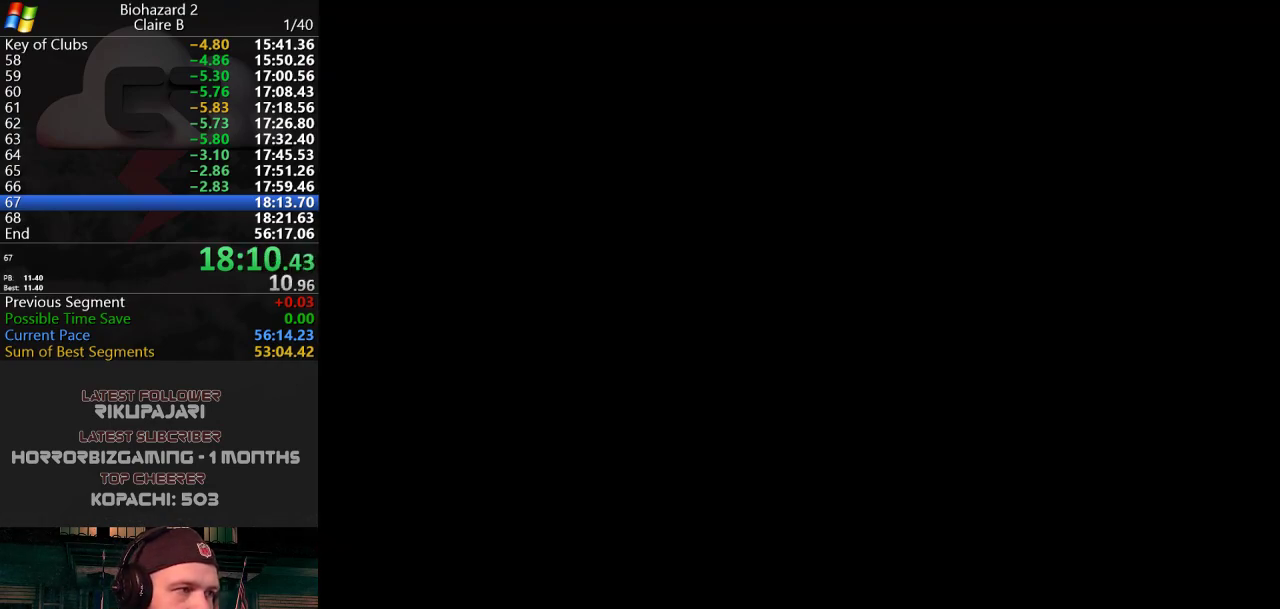
{"keys": [], "events": []}
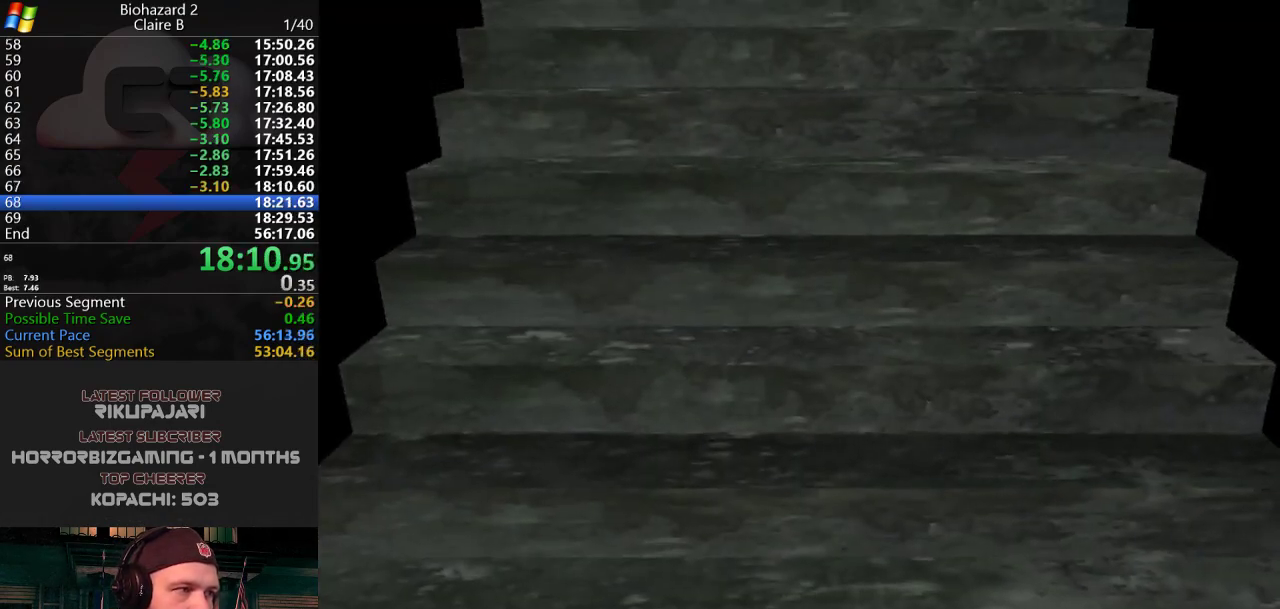
{"keys": [], "events": []}
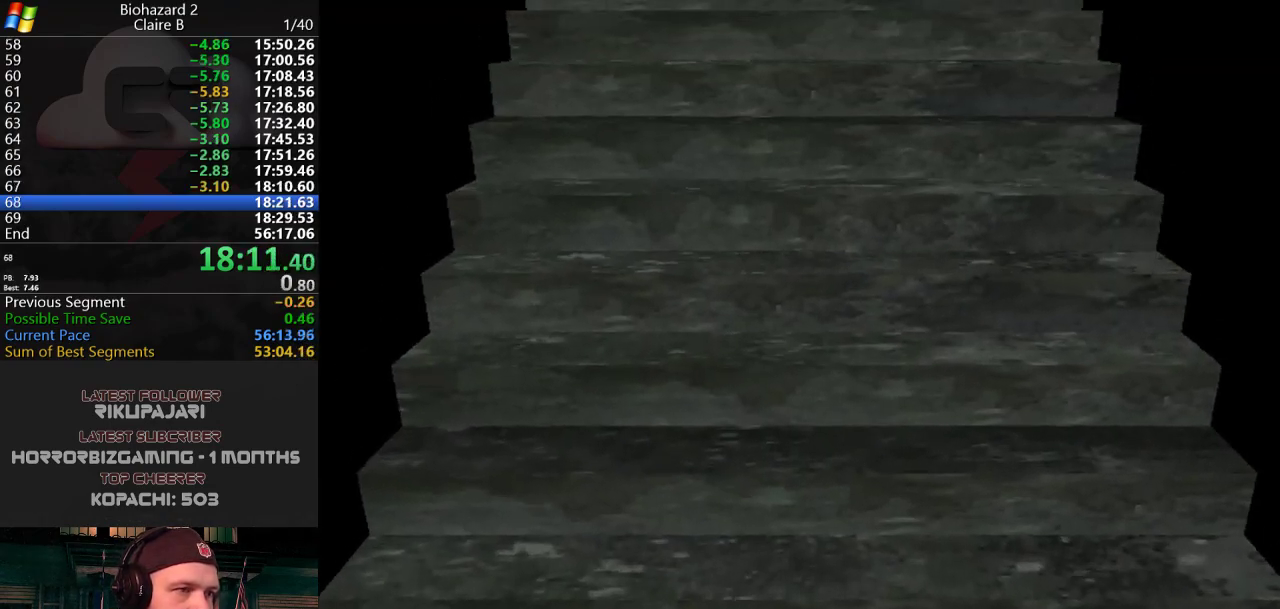
{"keys": ["w"], "events": [[217, "w", "down"]]}
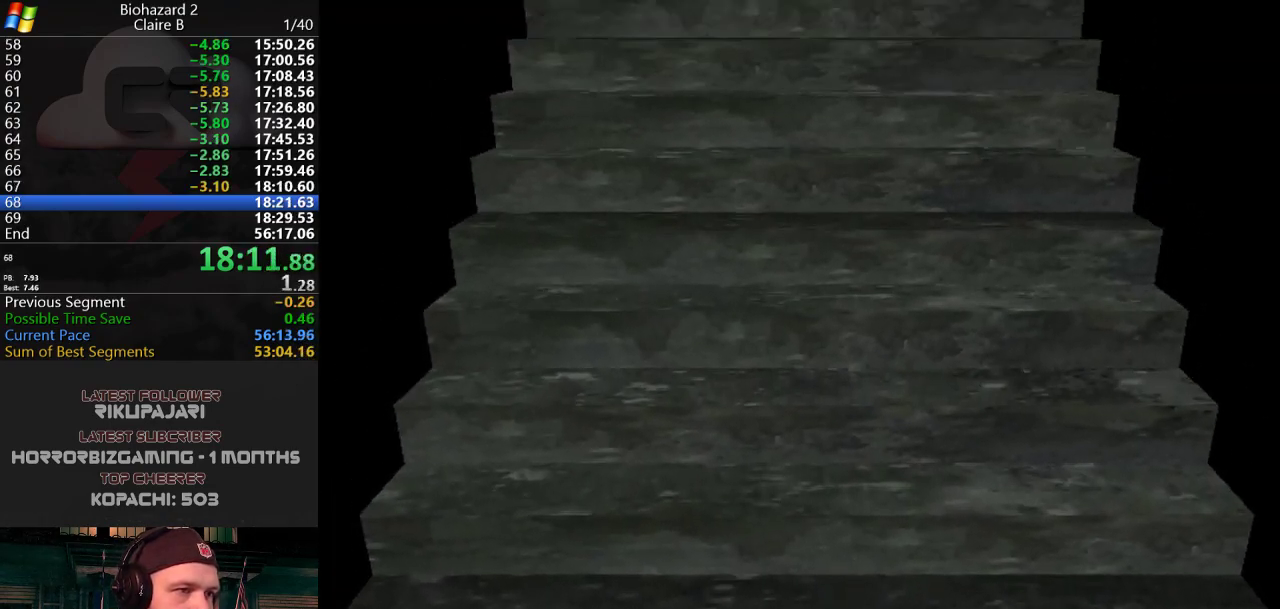
{"keys": ["d", "j", "w"], "events": [[50, "j", "down"], [100, "d", "down"], [100, "w", "up"], [333, "w", "down"]]}
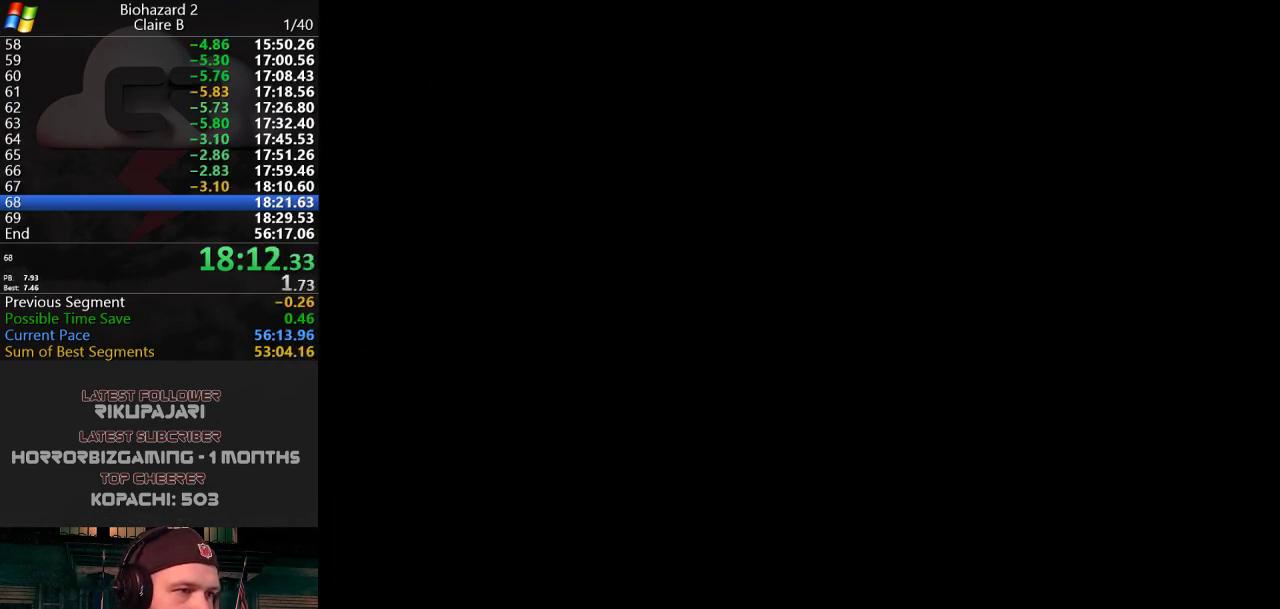
{"keys": ["d", "j", "w"], "events": []}
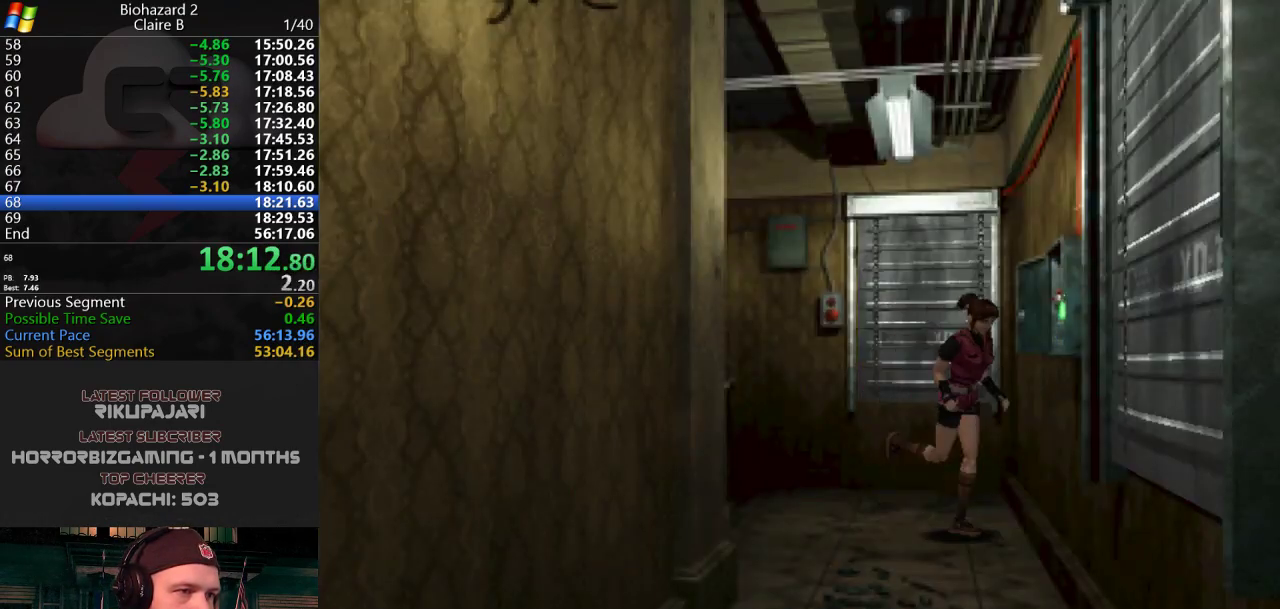
{"keys": ["j", "w"], "events": [[350, "d", "up"]]}
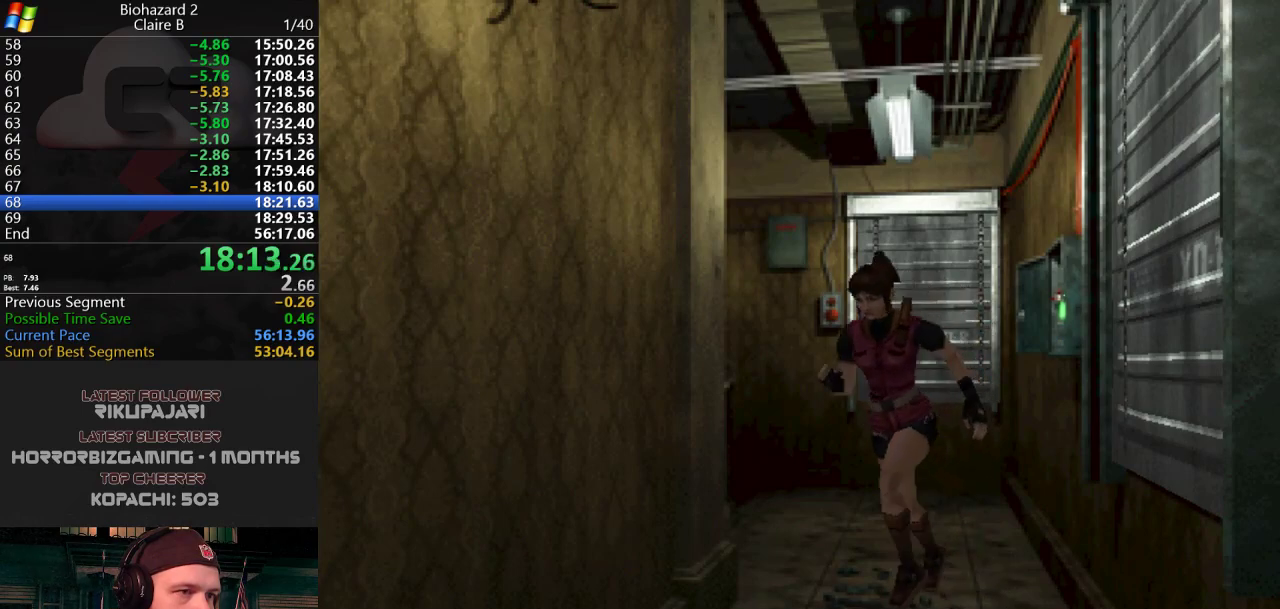
{"keys": ["j", "w"], "events": [[150, "a", "down"], [267, "a", "up"], [401, "a", "down"], [501, "a", "up"]]}
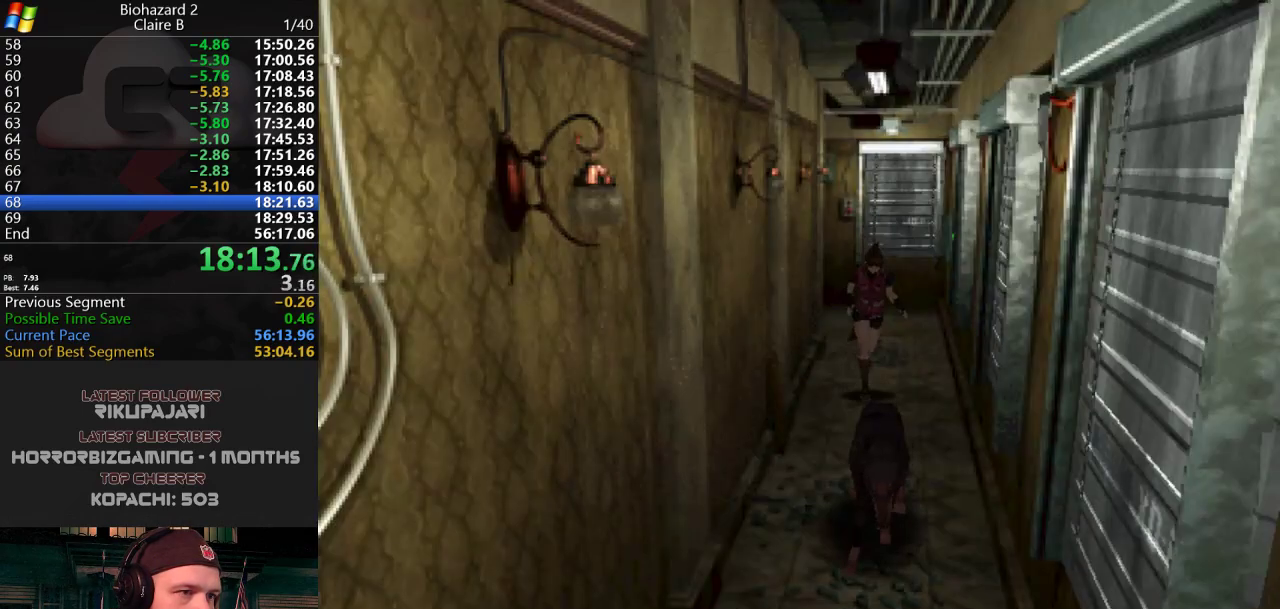
{"keys": ["j", "w"], "events": [[333, "d", "down"], [417, "d", "up"]]}
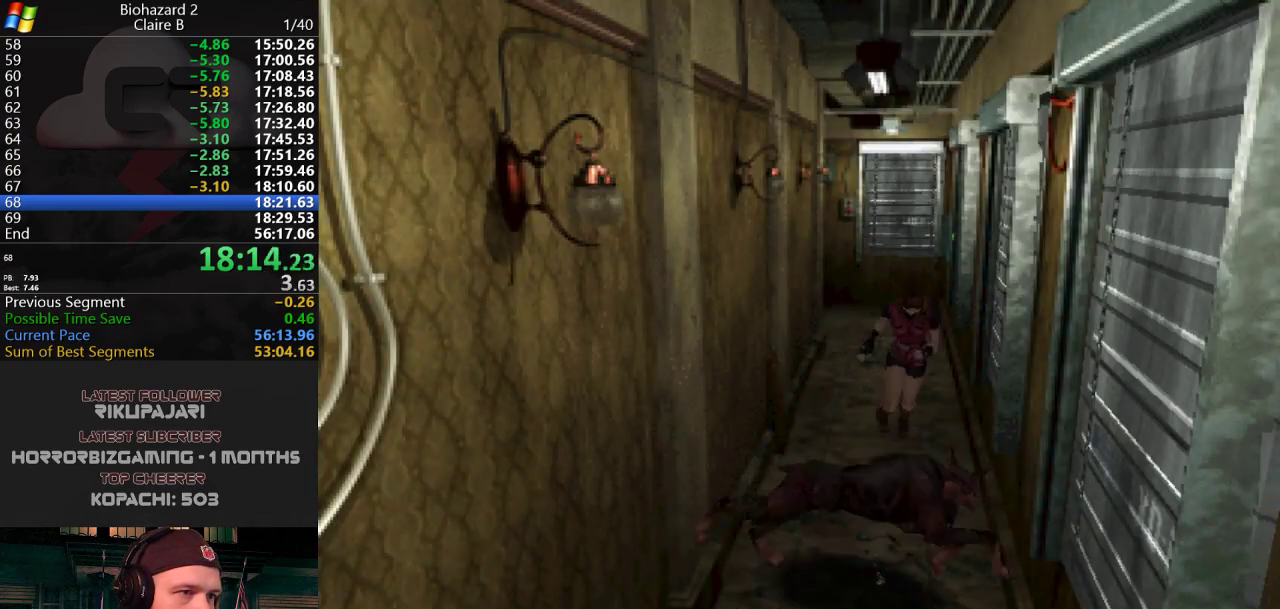
{"keys": ["a", "j", "w"], "events": [[17, "d", "down"], [200, "d", "up"], [351, "a", "down"]]}
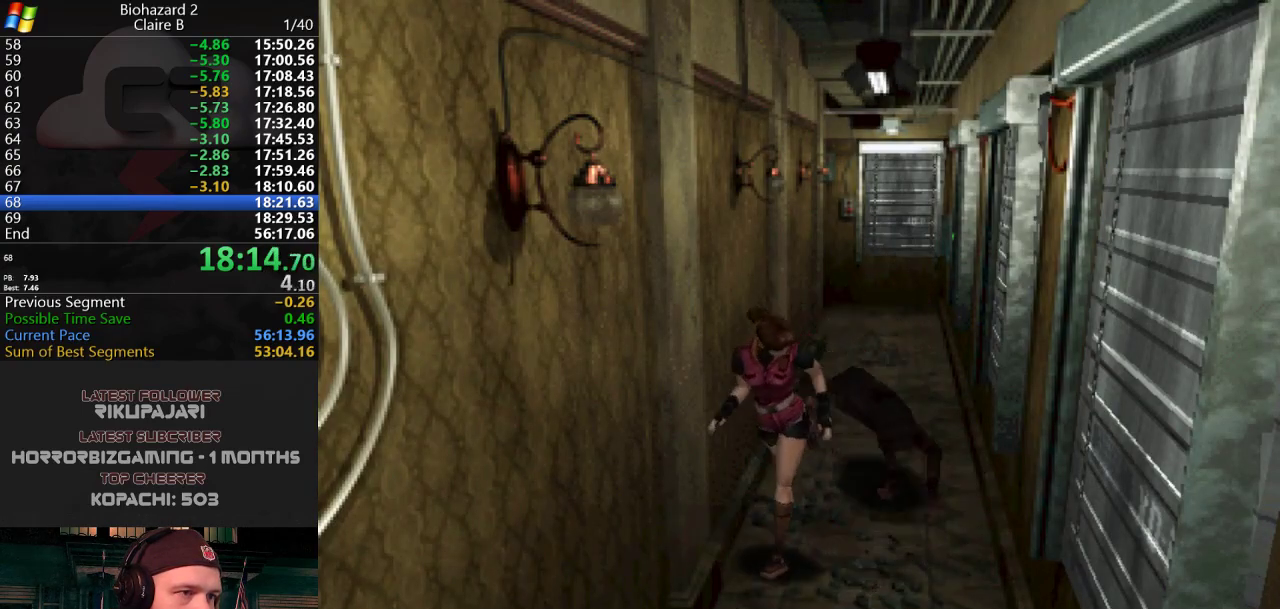
{"keys": ["j", "w"], "events": [[83, "a", "up"]]}
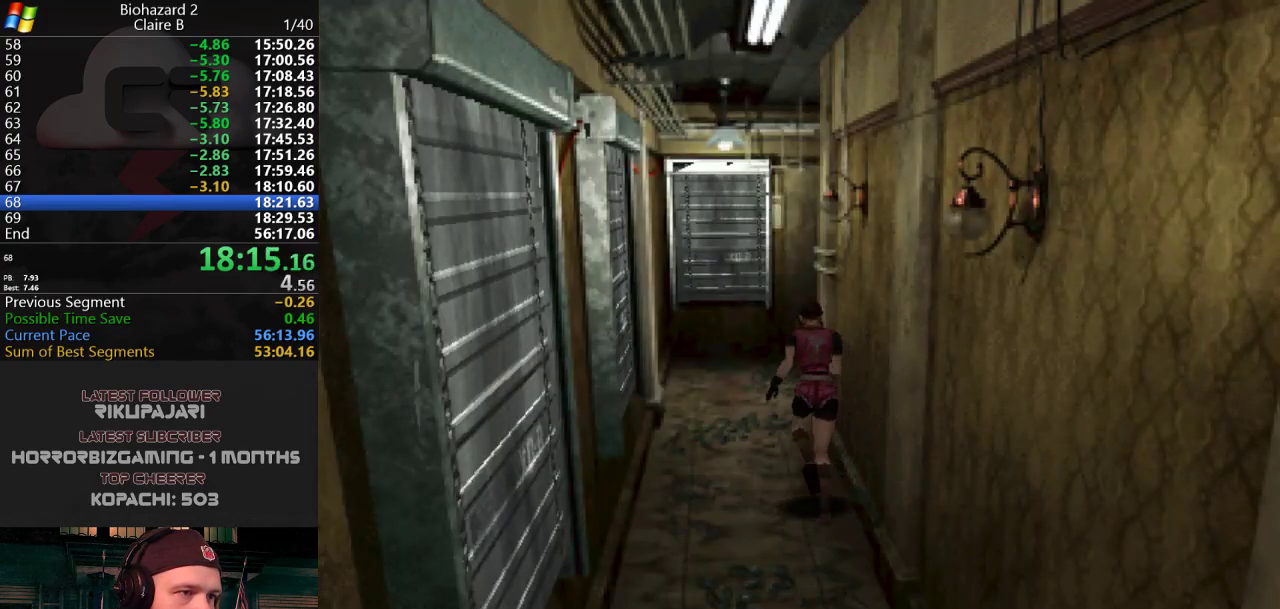
{"keys": ["j", "w"], "events": [[334, "d", "down"], [417, "d", "up"]]}
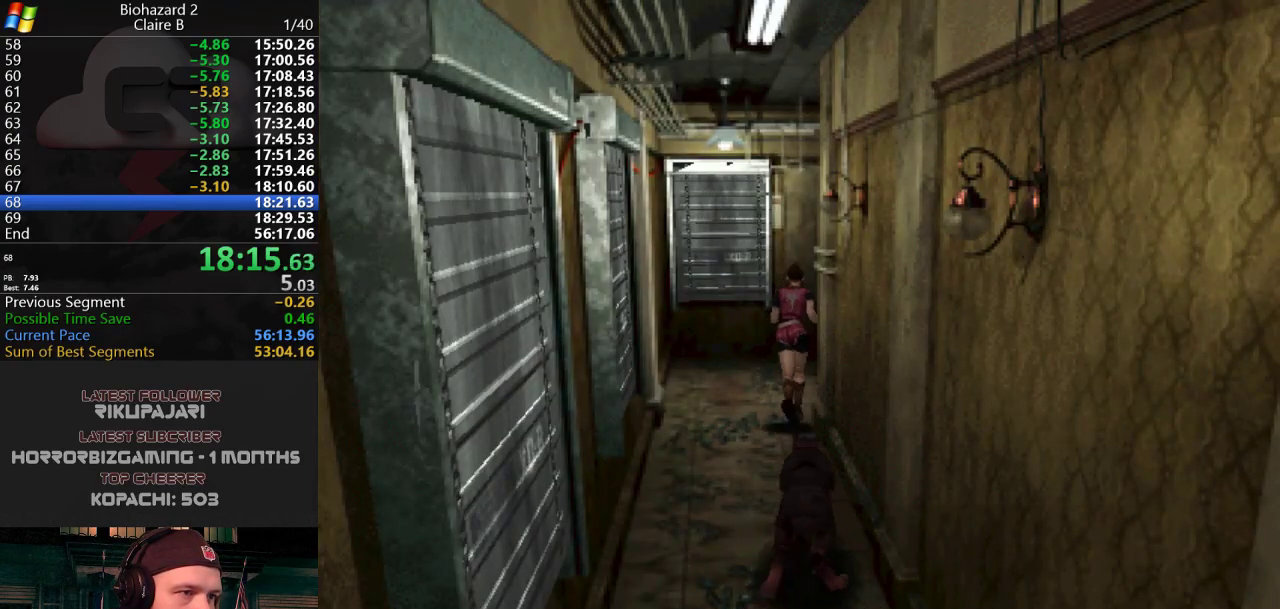
{"keys": ["d", "j", "w"], "events": [[250, "d", "down"]]}
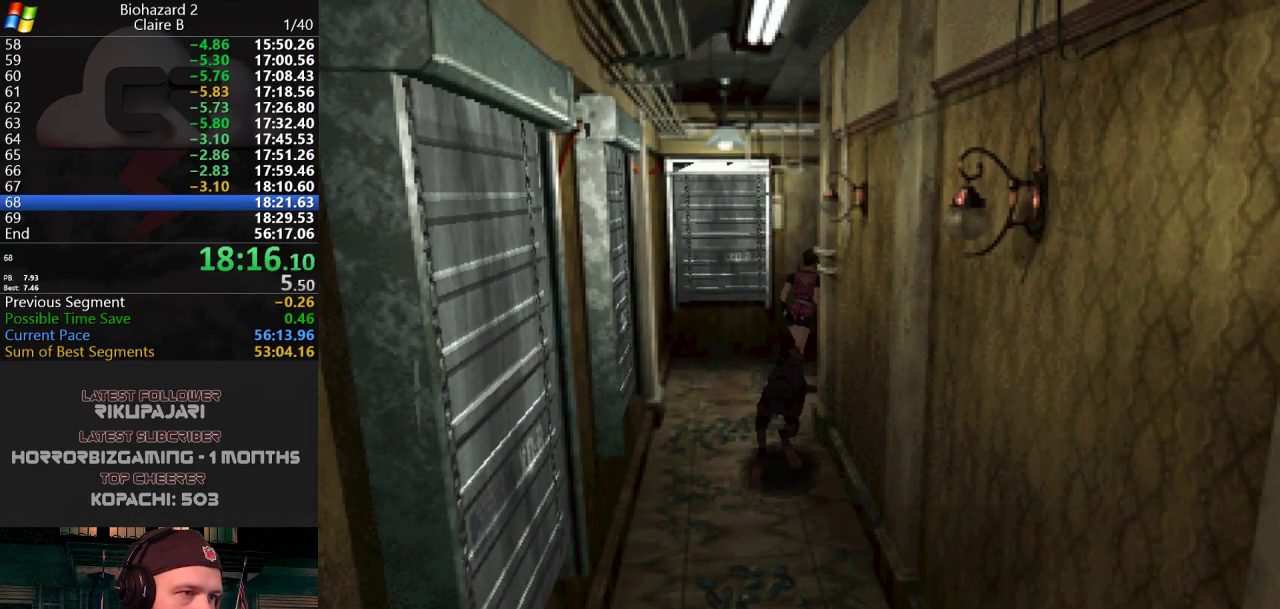
{"keys": ["j", "w"], "events": [[134, "d", "up"]]}